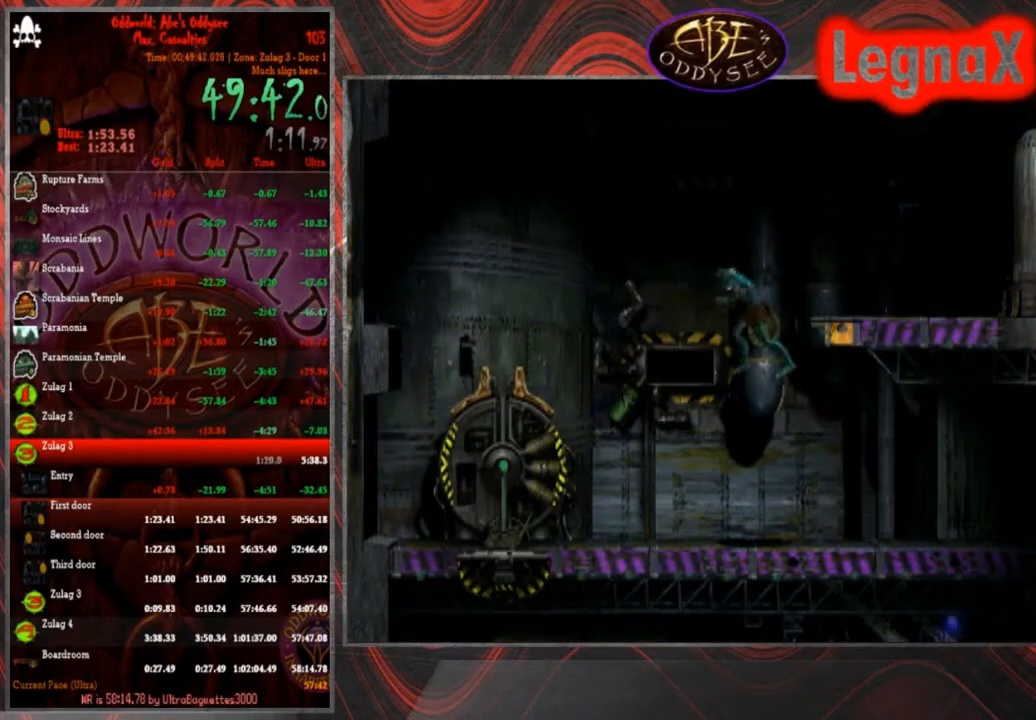
Gameplay with a controller (PlayStation layout); each line is a JSON object with the inputs held at the frame after it. "events" lists button and stick changes between this image and that frame as [ms after this image, input, new state], when the widget could be followed in between. Not read: L3 R3 right_stick.
{"buttons": ["CROSS", "R1"], "left_stick": "left", "events": []}
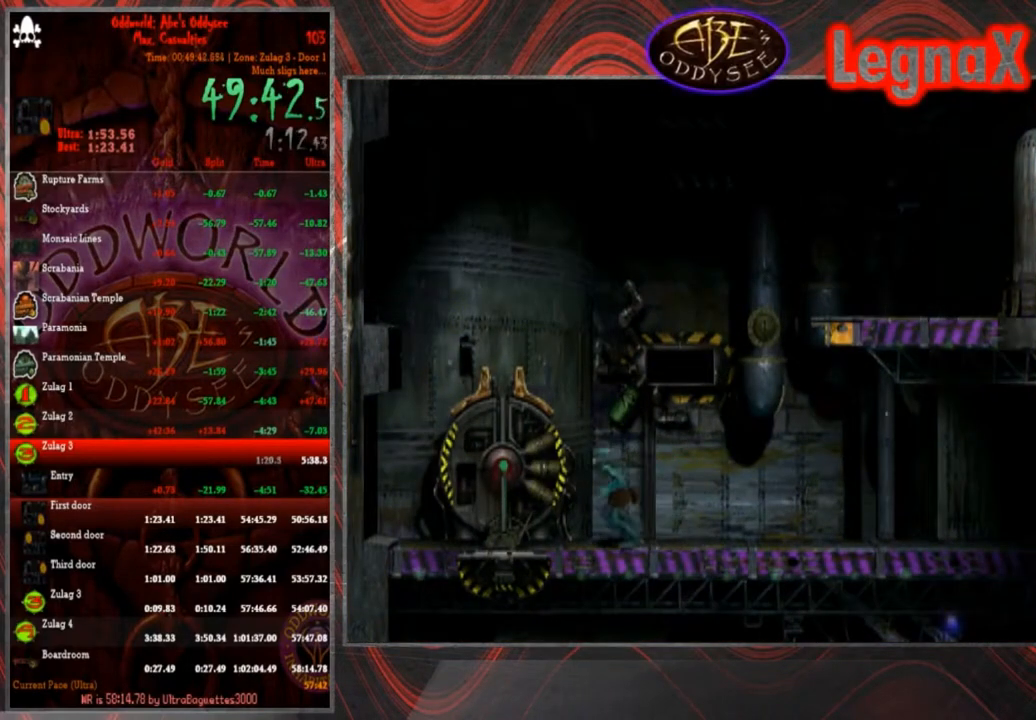
{"buttons": ["SQUARE"], "left_stick": "center", "events": [[101, "CROSS", "up"], [101, "R1", "up"], [101, "left_stick", "center"], [234, "left_stick", "up-right"], [367, "left_stick", "center"], [434, "SQUARE", "down"]]}
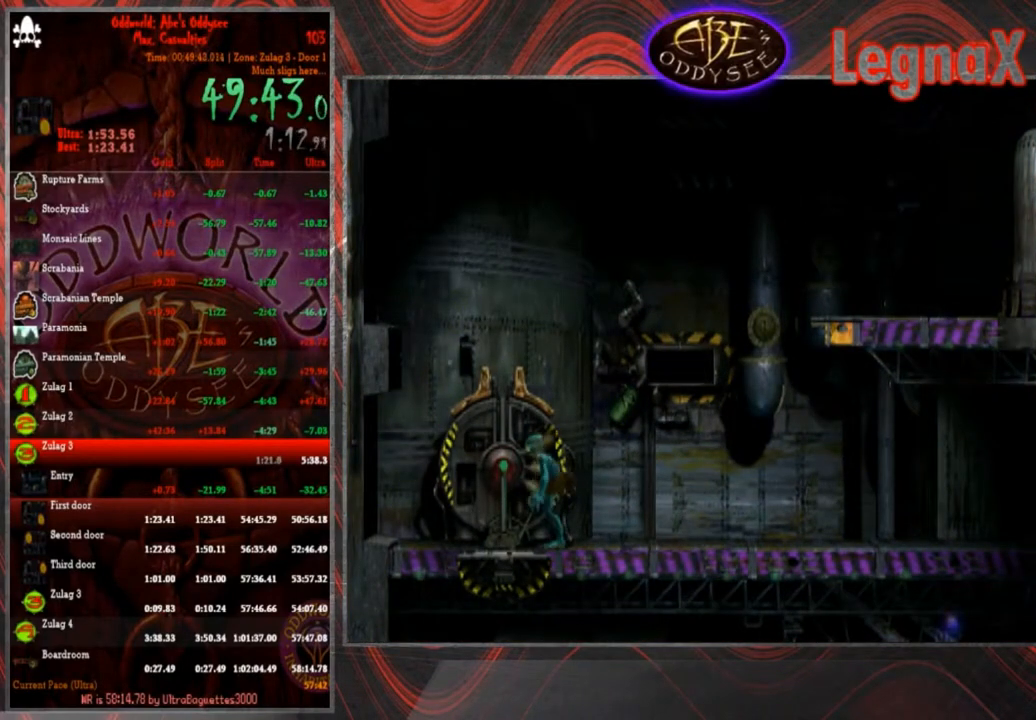
{"buttons": ["R1"], "left_stick": "right", "events": [[33, "SQUARE", "up"], [100, "SQUARE", "down"], [133, "SQUARE", "up"], [200, "SQUARE", "down"], [300, "SQUARE", "up"], [334, "R1", "down"], [334, "left_stick", "right"]]}
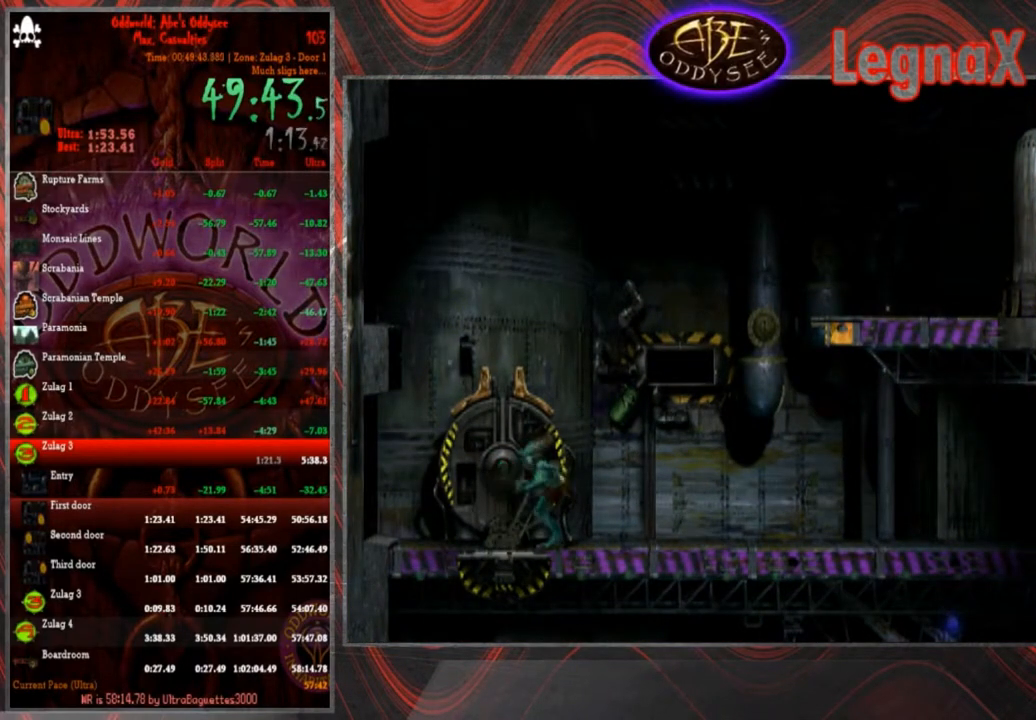
{"buttons": ["R1"], "left_stick": "right", "events": []}
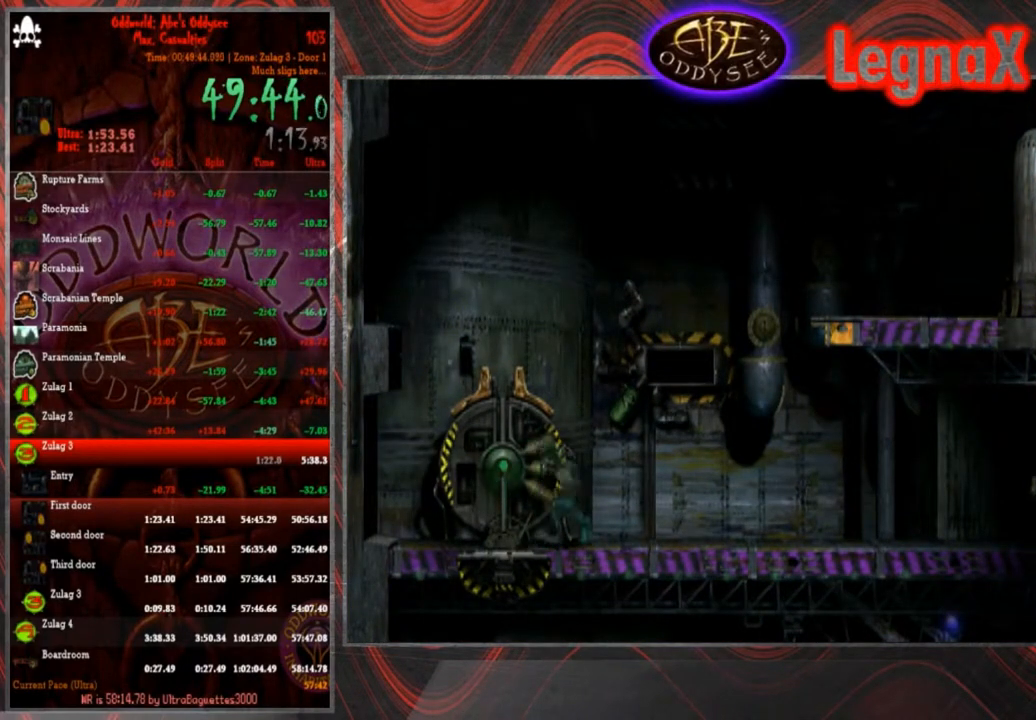
{"buttons": ["TRIANGLE", "R1"], "left_stick": "up", "events": [[233, "R1", "up"], [300, "R1", "down"], [334, "TRIANGLE", "down"], [400, "left_stick", "up"]]}
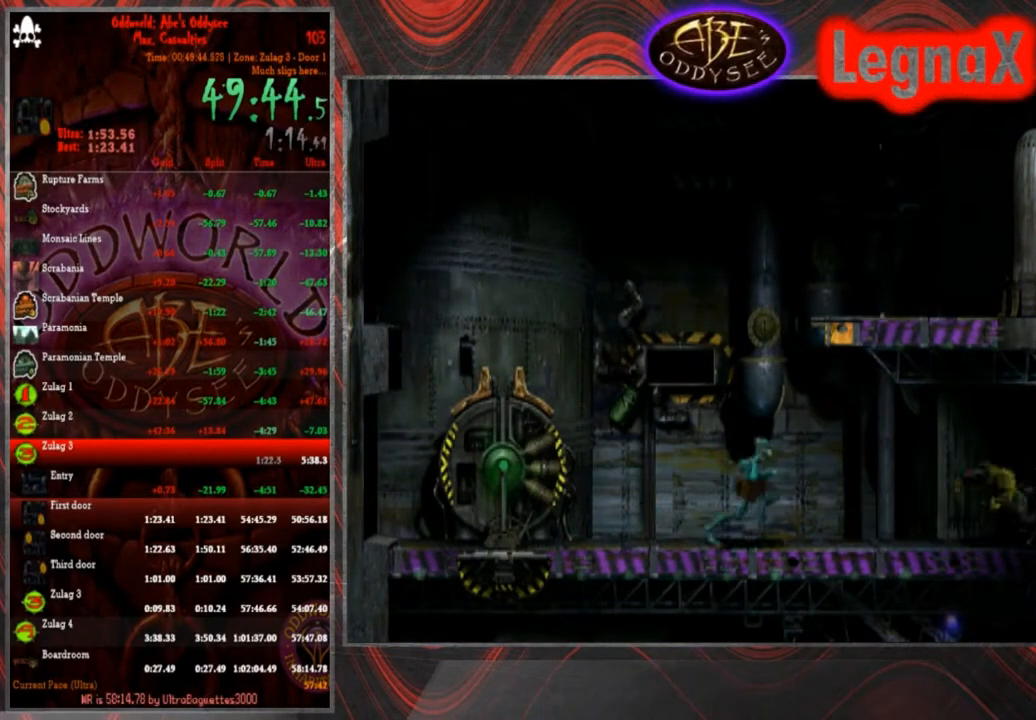
{"buttons": ["L1", "R1"], "left_stick": "center", "events": [[401, "R1", "up"], [401, "TRIANGLE", "up"], [401, "left_stick", "center"], [501, "L1", "down"], [501, "R1", "down"]]}
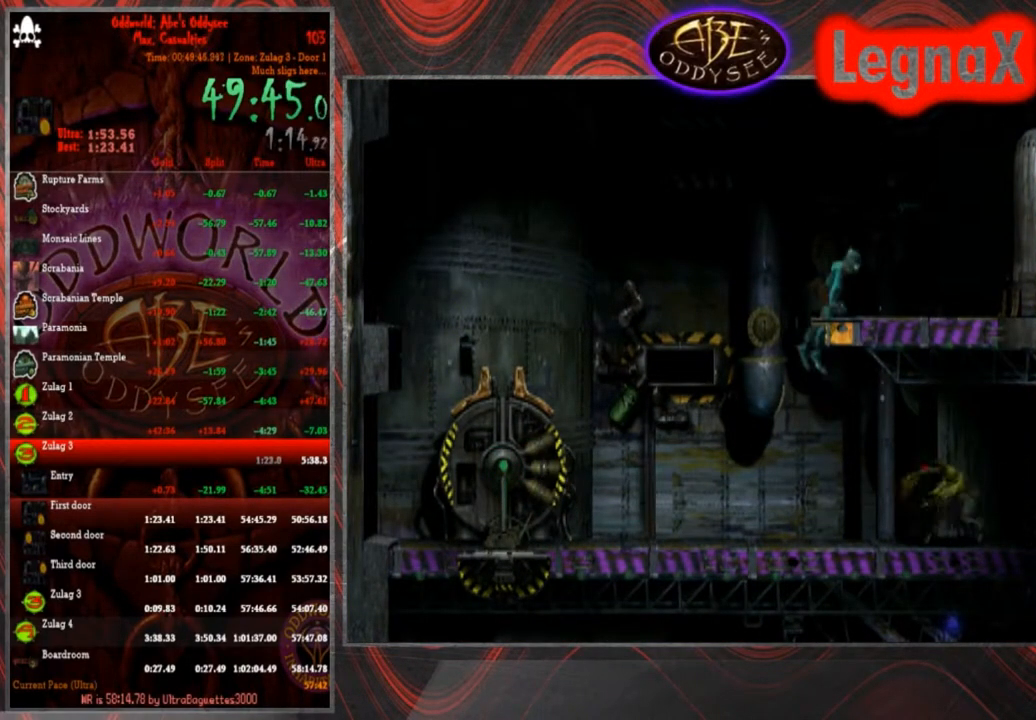
{"buttons": ["L1", "R1"], "left_stick": "center", "events": []}
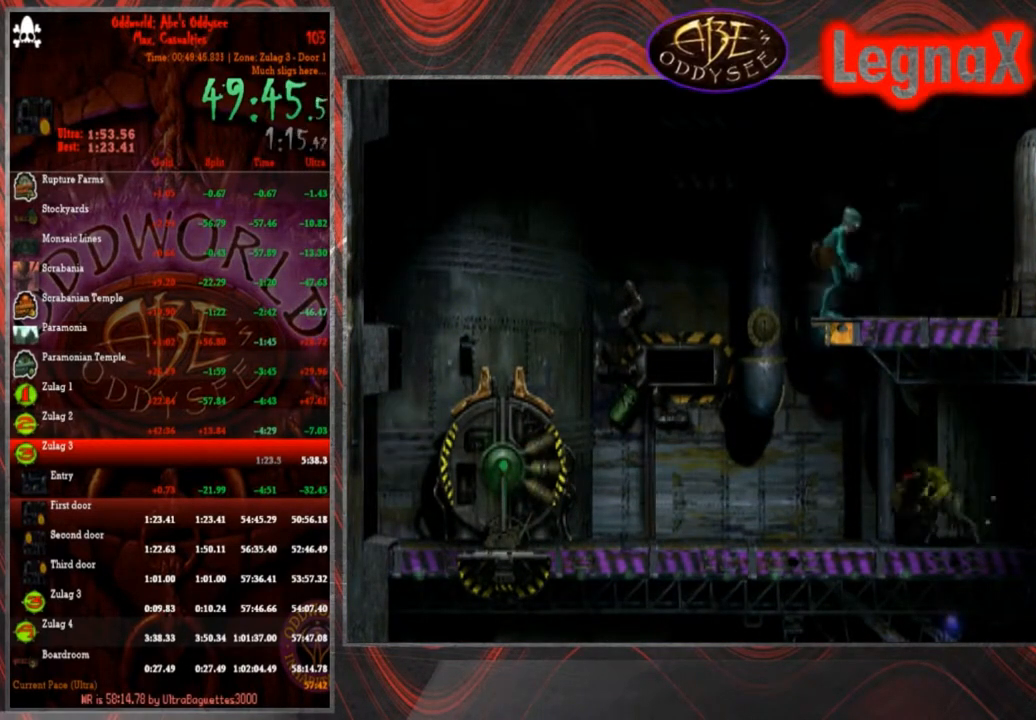
{"buttons": ["L1", "R1"], "left_stick": "center", "events": []}
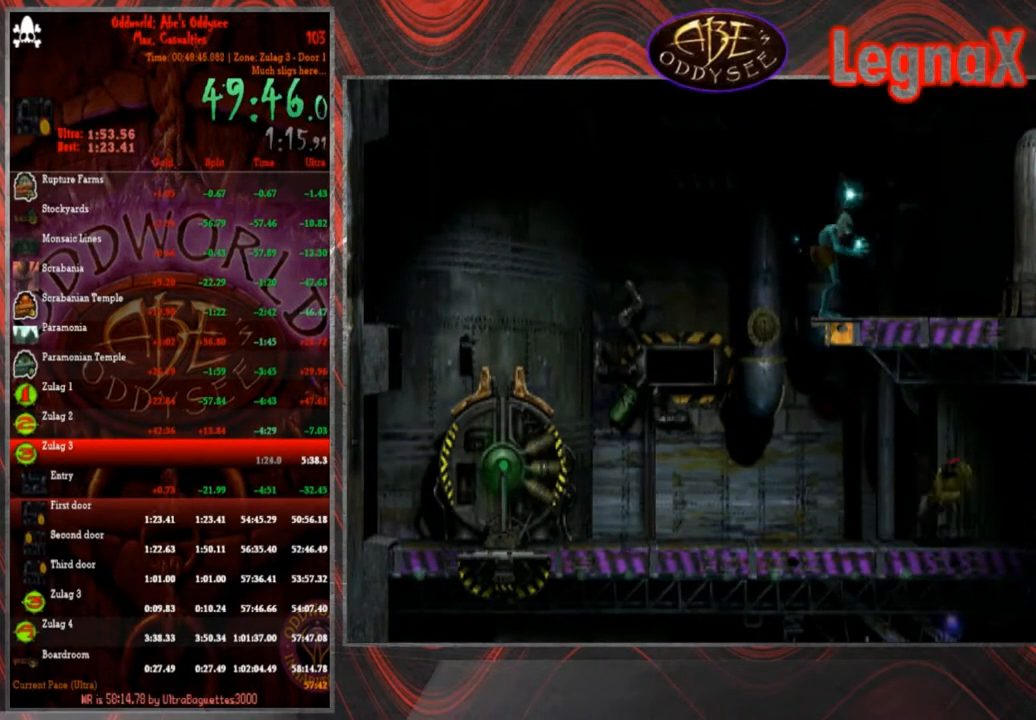
{"buttons": ["L1", "R1"], "left_stick": "center", "events": []}
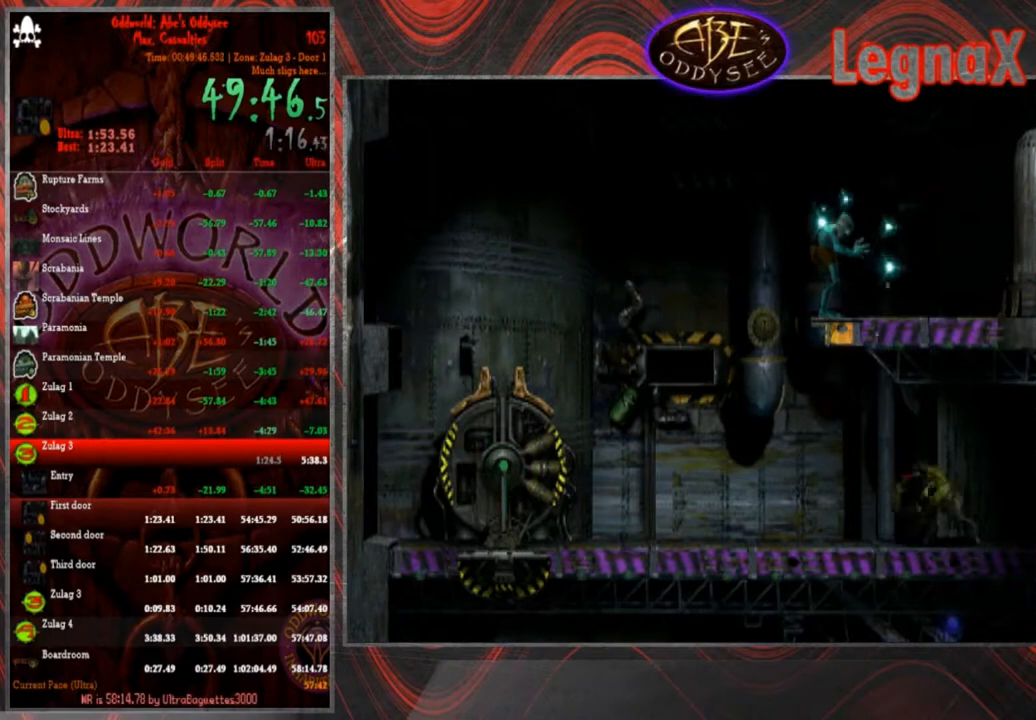
{"buttons": ["L1", "R1"], "left_stick": "center", "events": []}